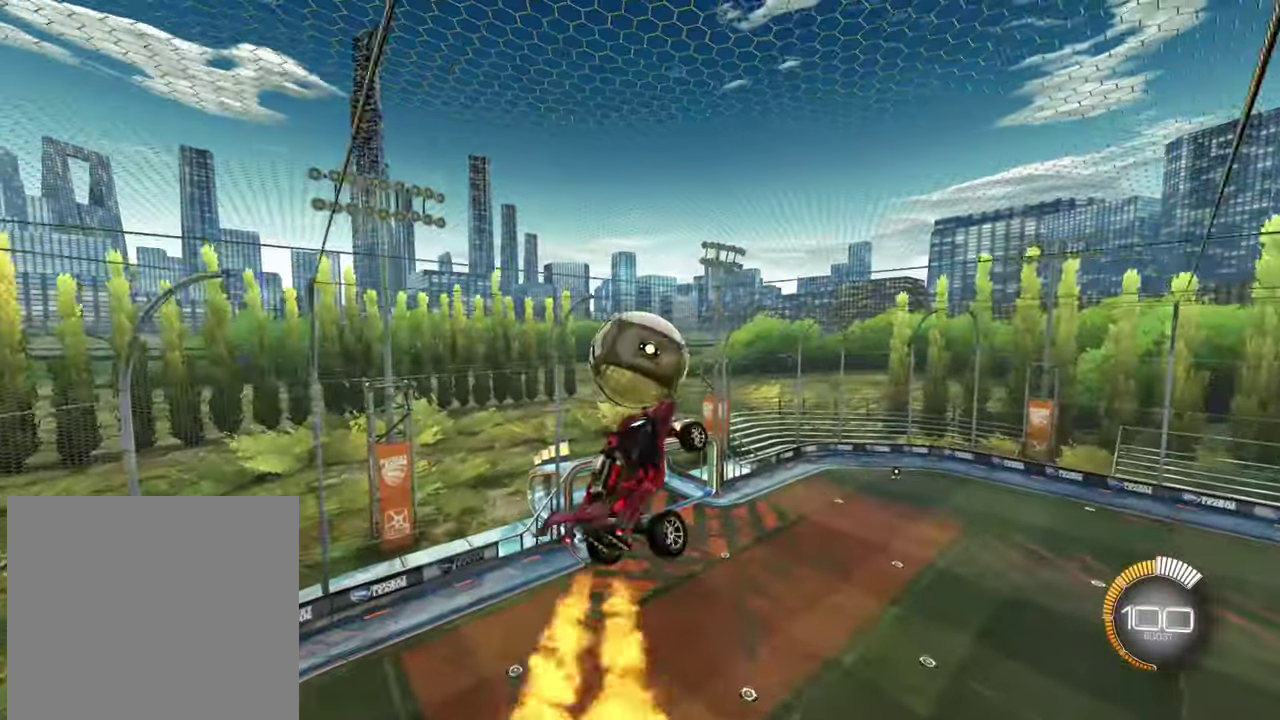
Gameplay with a controller (PlayStation layout); each line is a JSON object with the inputs held at the frame after it (dt_ms = milliseconds from this image to that frame). "events" lists button and stick changes between this image and that frame as [ms after this image, input, new state], when the widget could be followed in between. Not read: R1.
{"dt_ms": 601, "buttons": ["R2"], "left_stick": "up-right", "right_stick": "center"}
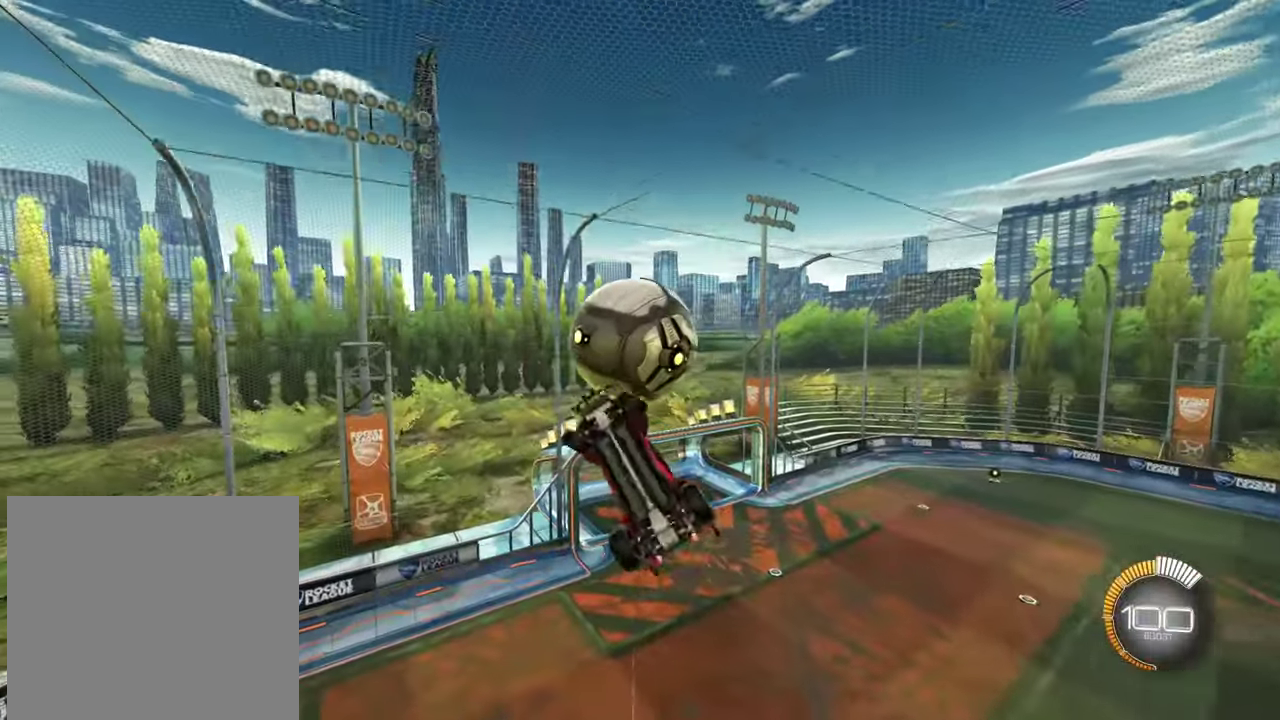
{"dt_ms": 600, "buttons": [], "left_stick": "down", "right_stick": "center", "events": [[33, "CIRCLE", "down"], [283, "left_stick", "down-right"], [300, "CIRCLE", "up"], [300, "R2", "up"], [333, "left_stick", "down"], [383, "CROSS", "down"], [517, "CROSS", "up"]]}
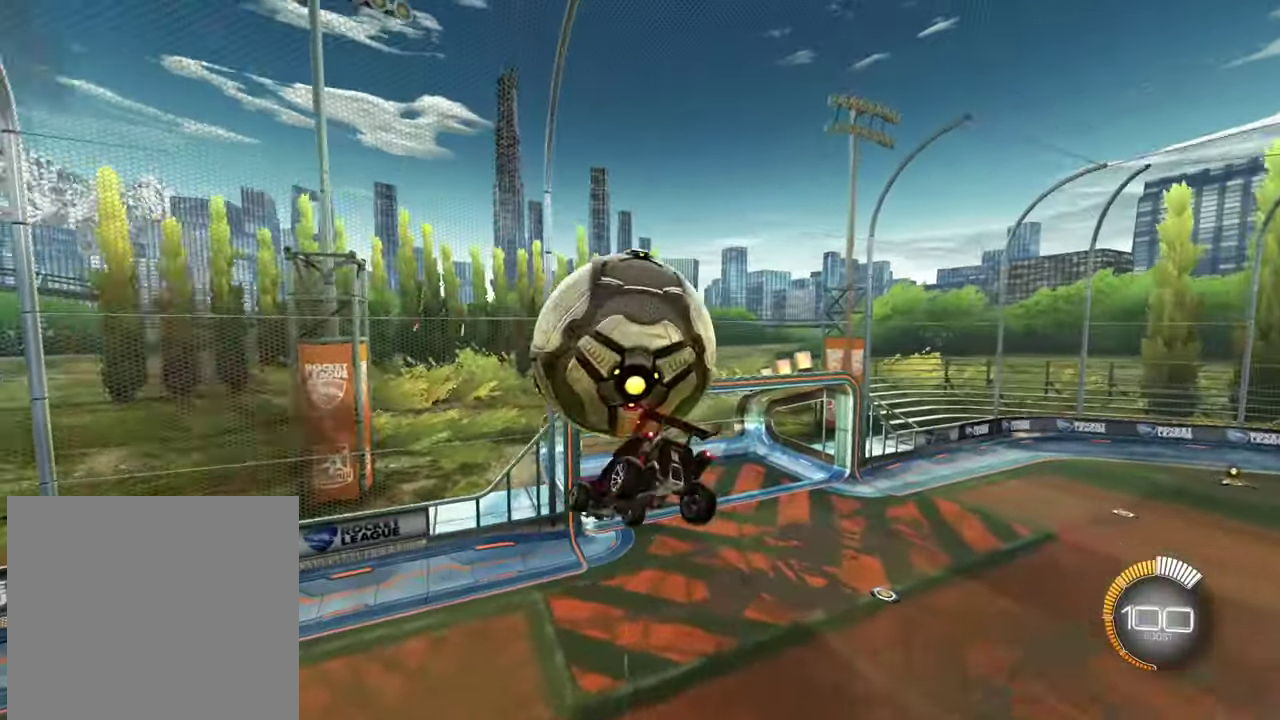
{"dt_ms": 301, "buttons": ["CIRCLE", "R2"], "left_stick": "up-right", "right_stick": "center", "events": [[50, "left_stick", "down-right"], [84, "R2", "down"], [117, "CIRCLE", "down"], [134, "left_stick", "up-right"]]}
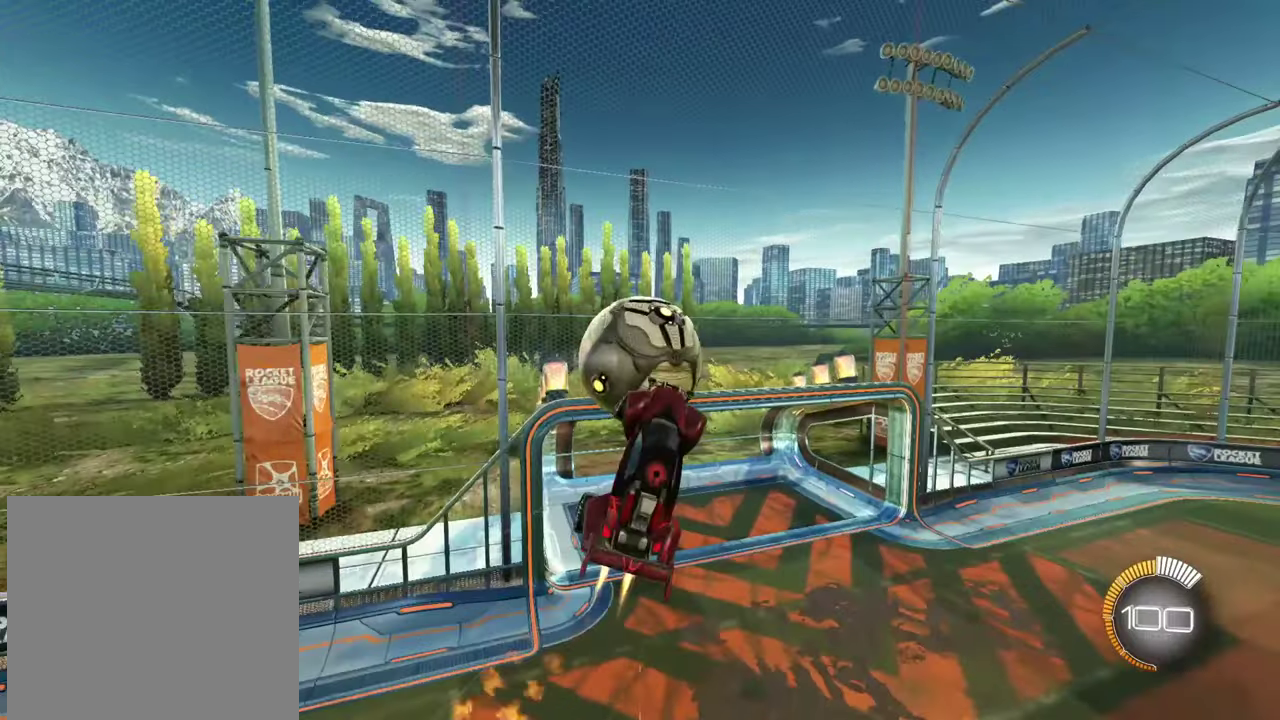
{"dt_ms": 300, "buttons": ["CIRCLE", "R2"], "left_stick": "up-right", "right_stick": "center", "events": [[150, "CIRCLE", "up"], [166, "R2", "up"], [250, "CIRCLE", "down"], [250, "R2", "down"]]}
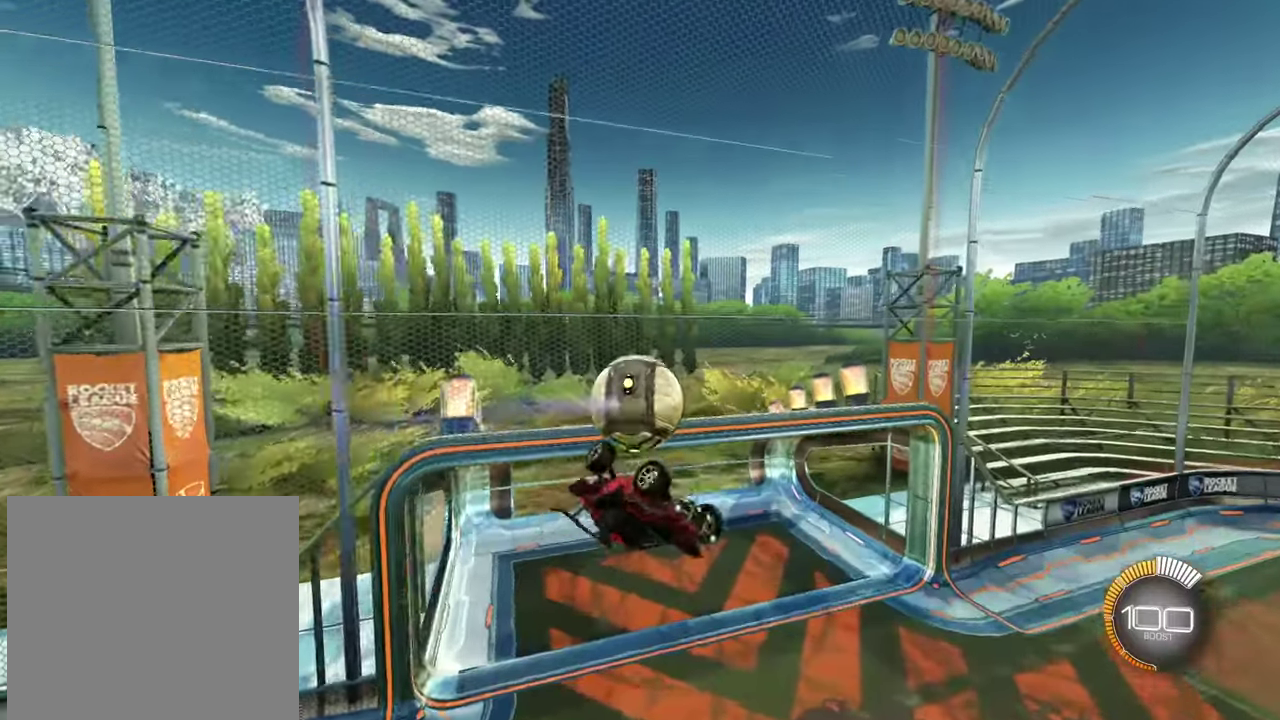
{"dt_ms": 600, "buttons": ["CIRCLE", "R2"], "left_stick": "up-right", "right_stick": "center", "events": []}
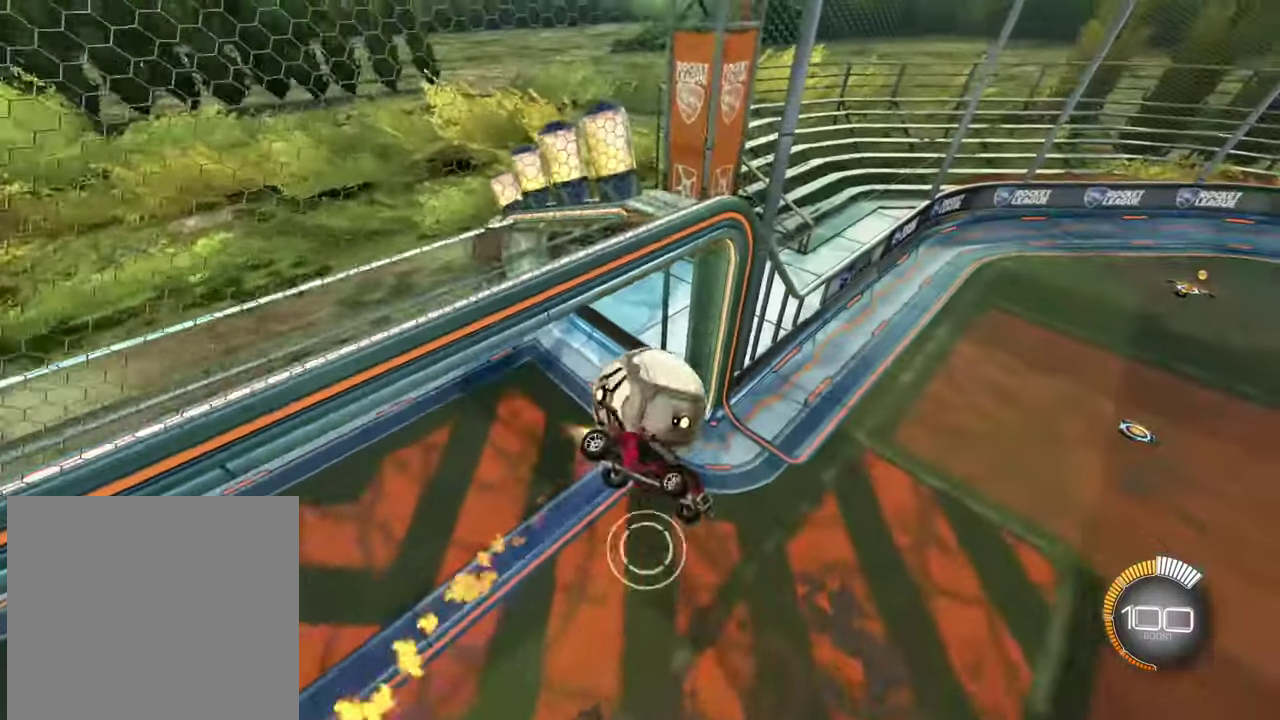
{"dt_ms": 501, "buttons": [], "left_stick": "up-right", "right_stick": "center", "events": [[317, "CIRCLE", "up"], [418, "R2", "up"]]}
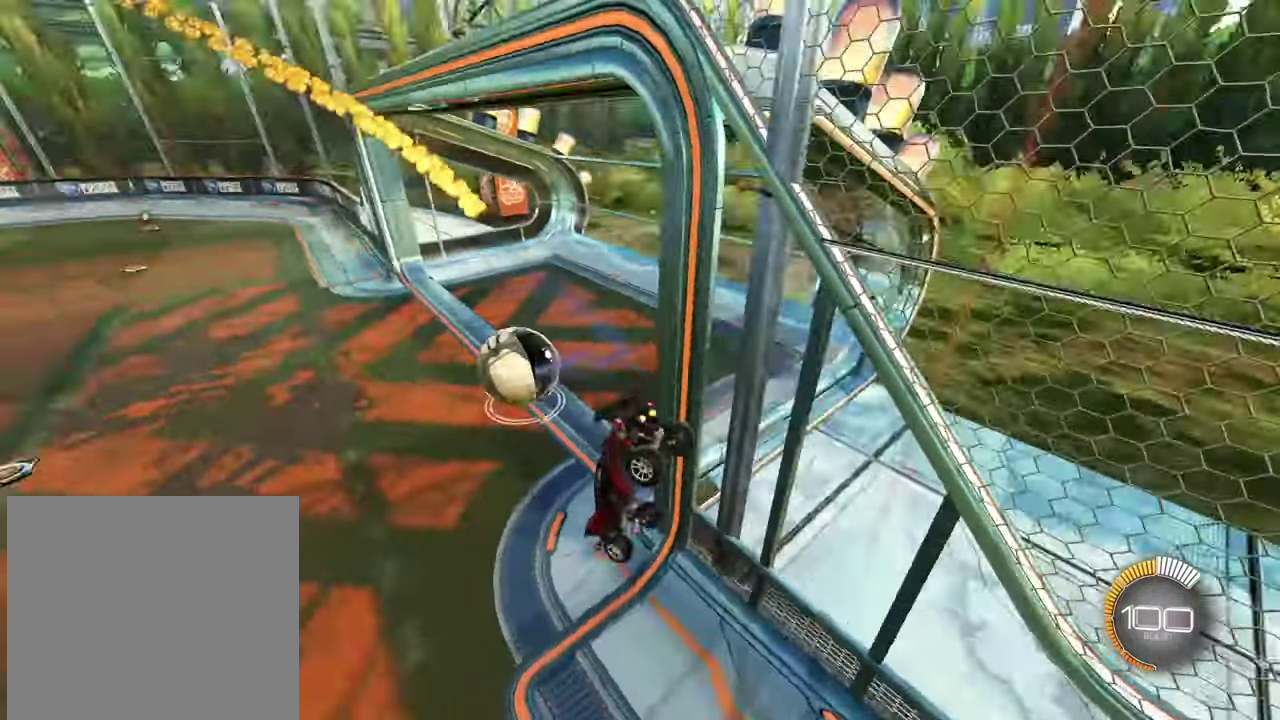
{"dt_ms": 701, "buttons": [], "left_stick": "center", "right_stick": "center", "events": [[150, "left_stick", "center"], [217, "left_stick", "left"], [484, "left_stick", "center"]]}
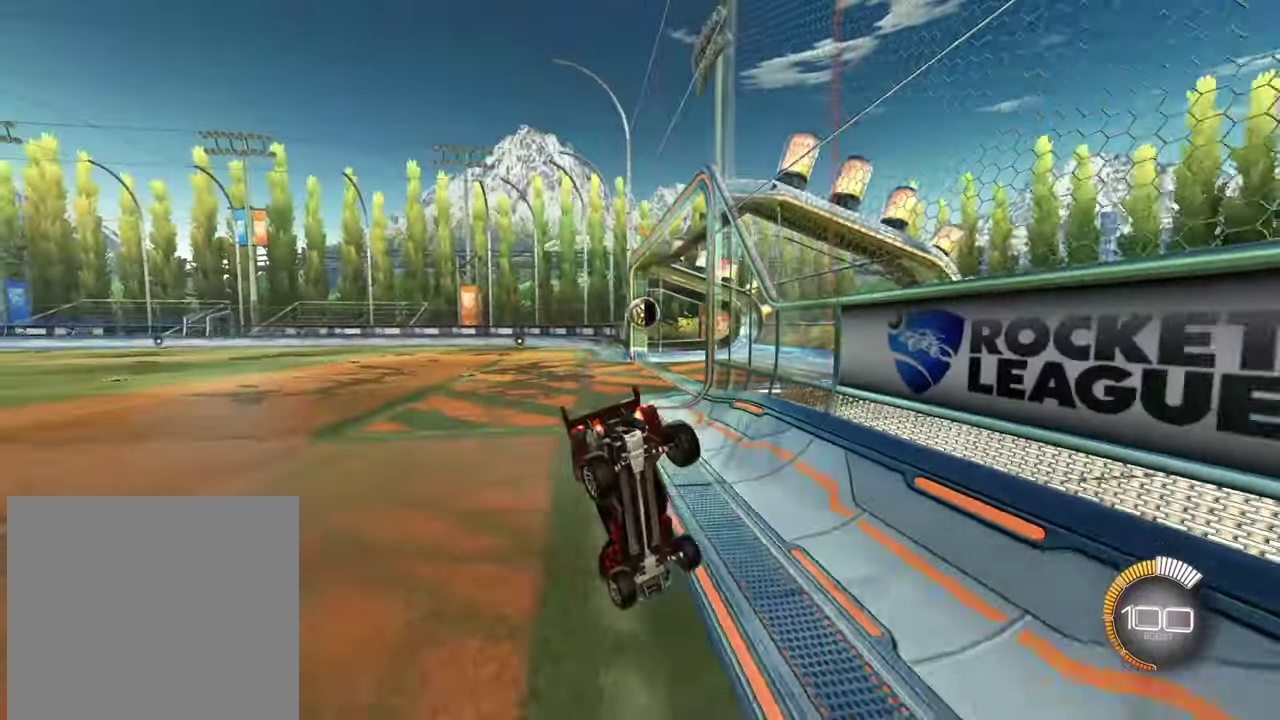
{"dt_ms": 600, "buttons": ["L2"], "left_stick": "left", "right_stick": "center", "events": [[233, "L2", "down"], [317, "left_stick", "left"]]}
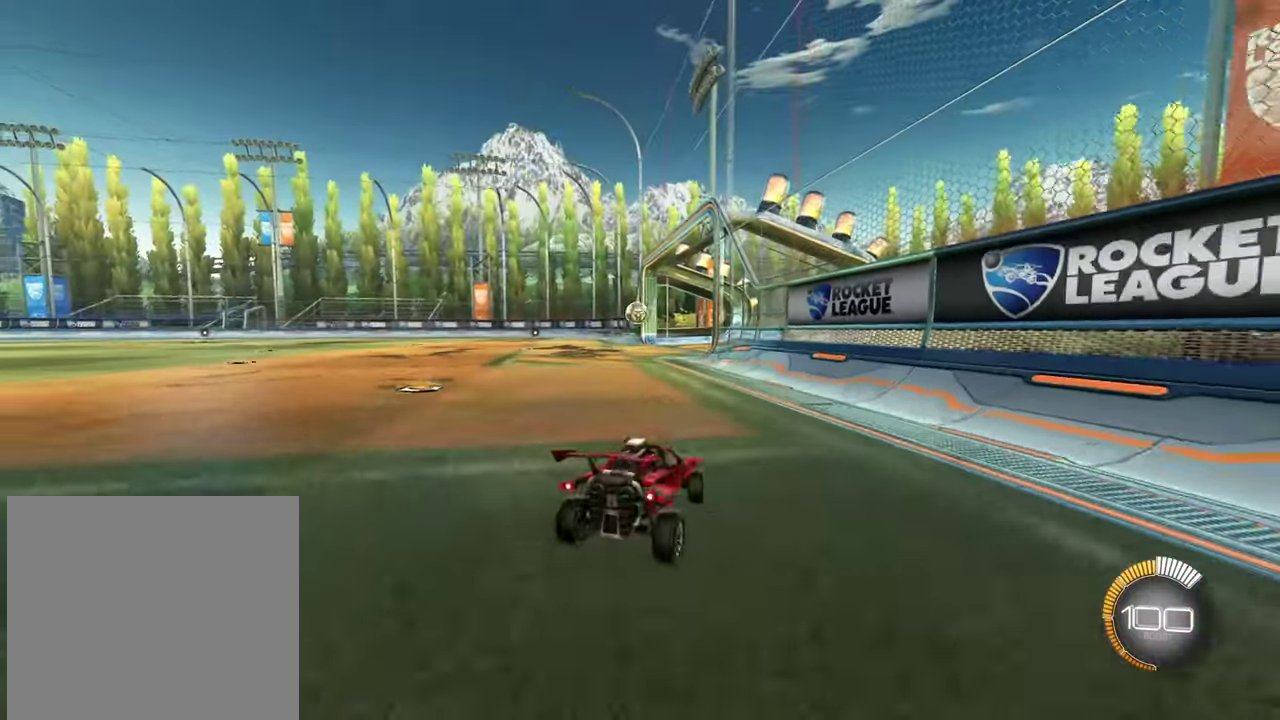
{"dt_ms": 301, "buttons": ["L2"], "left_stick": "up-left", "right_stick": "center", "events": [[117, "left_stick", "up-left"]]}
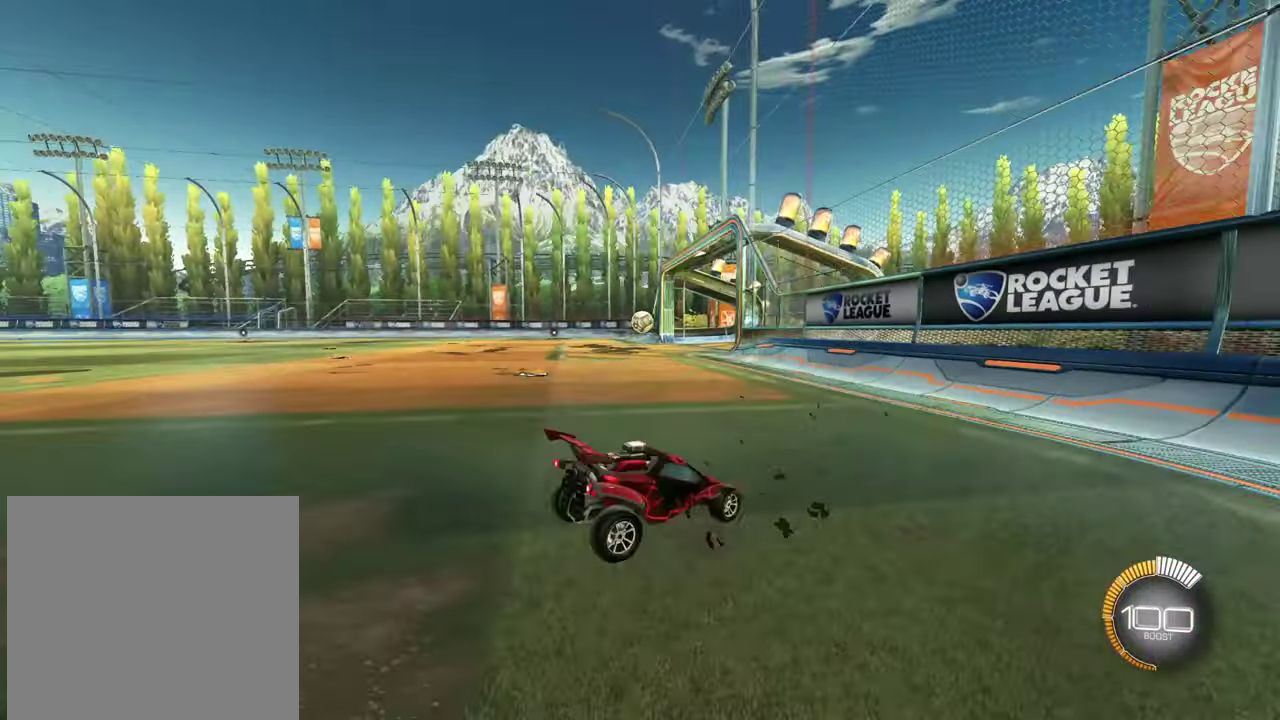
{"dt_ms": 500, "buttons": ["L2"], "left_stick": "up-left", "right_stick": "center", "events": [[250, "SQUARE", "down"], [350, "SQUARE", "up"]]}
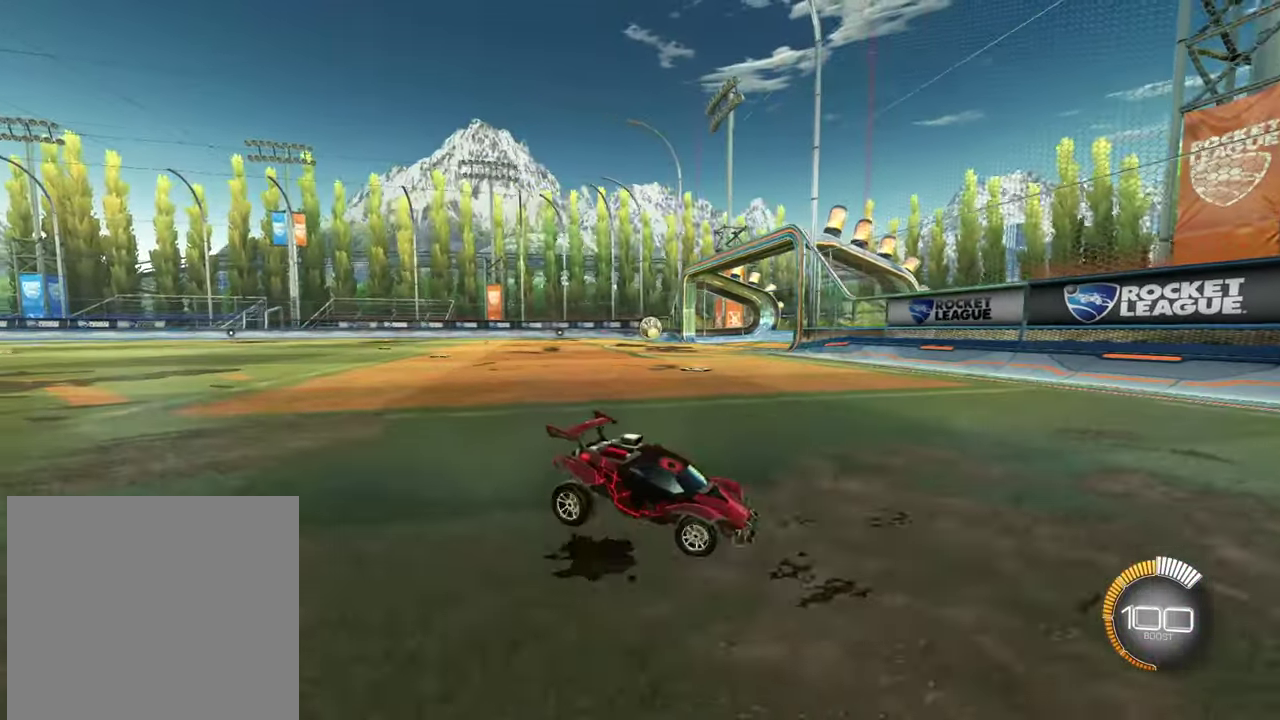
{"dt_ms": 501, "buttons": ["CROSS", "L2"], "left_stick": "up-left", "right_stick": "center", "events": [[501, "CROSS", "down"]]}